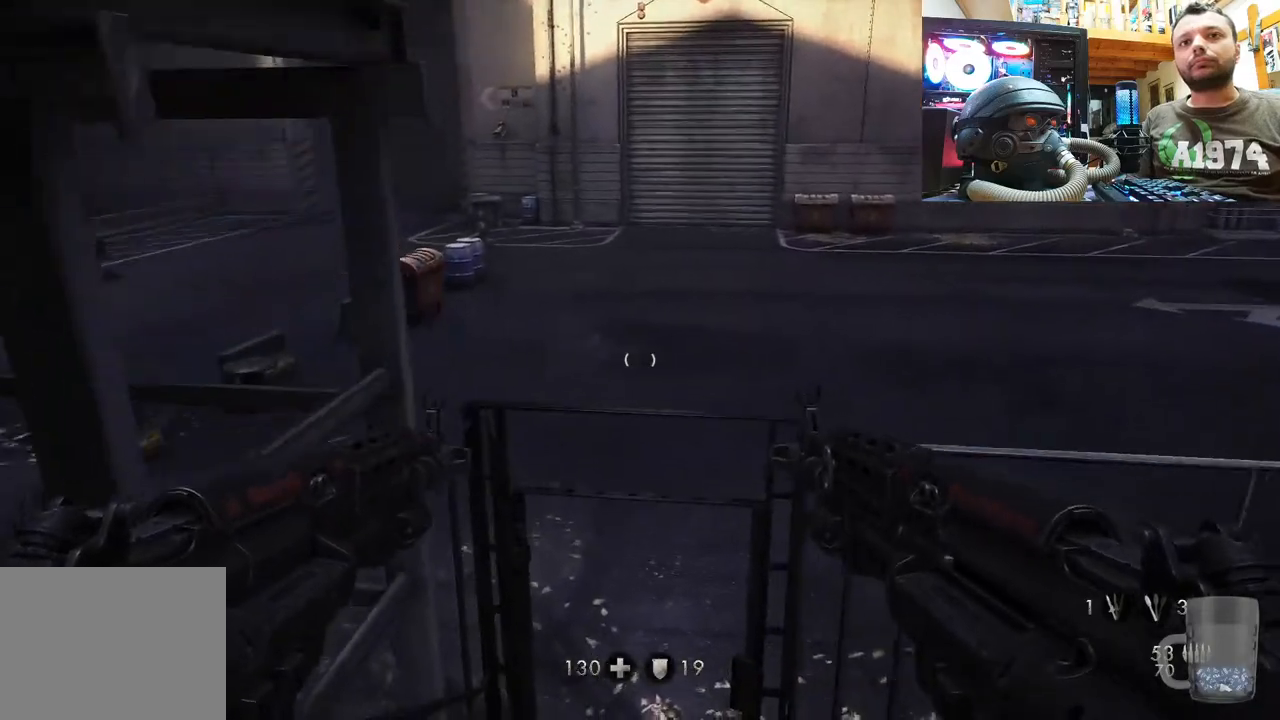
Gameplay with a controller (PlayStation layout); each line is a JSON object with the inputs held at the frame after it. "events" lists button and stick changes between this image and that frame as [ms after this image, input, new state], when the widget could be followed in between.
{"buttons": [], "left_stick": "up", "right_stick": "center", "events": [[67, "right_stick", "up-left"], [167, "right_stick", "left"], [350, "right_stick", "center"]]}
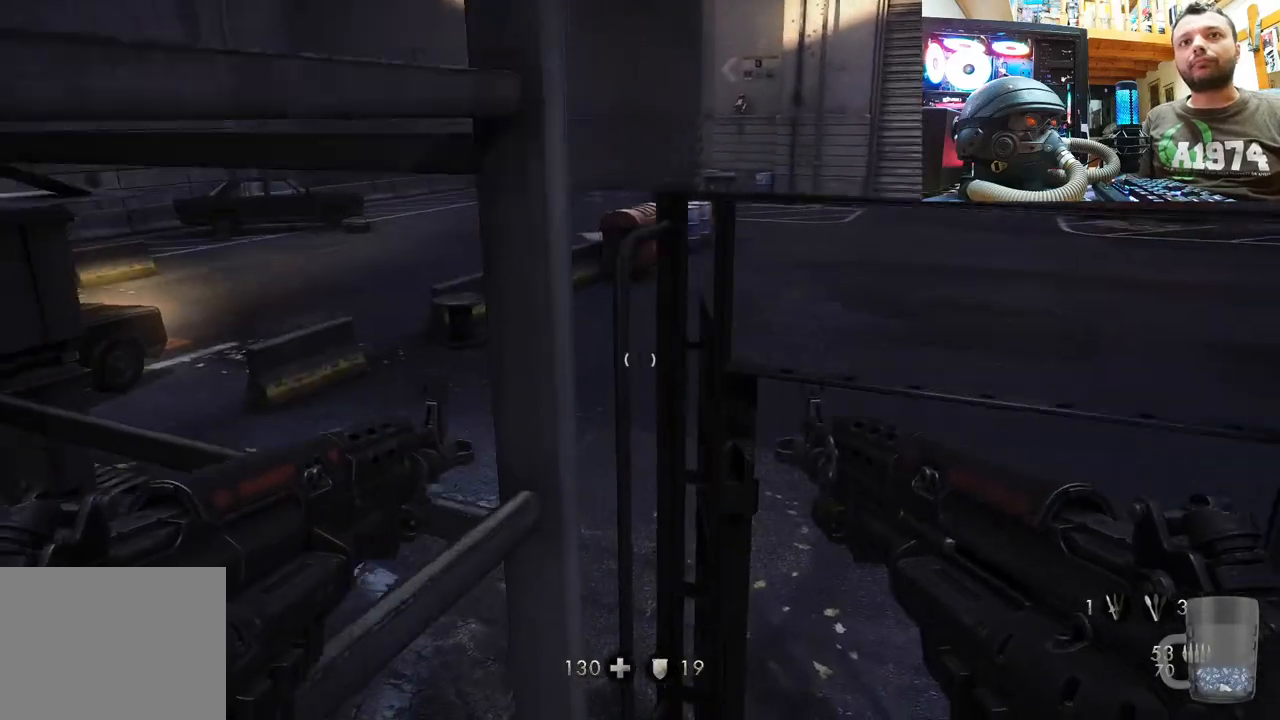
{"buttons": [], "left_stick": "up", "right_stick": "center", "events": [[67, "right_stick", "left"], [283, "right_stick", "center"]]}
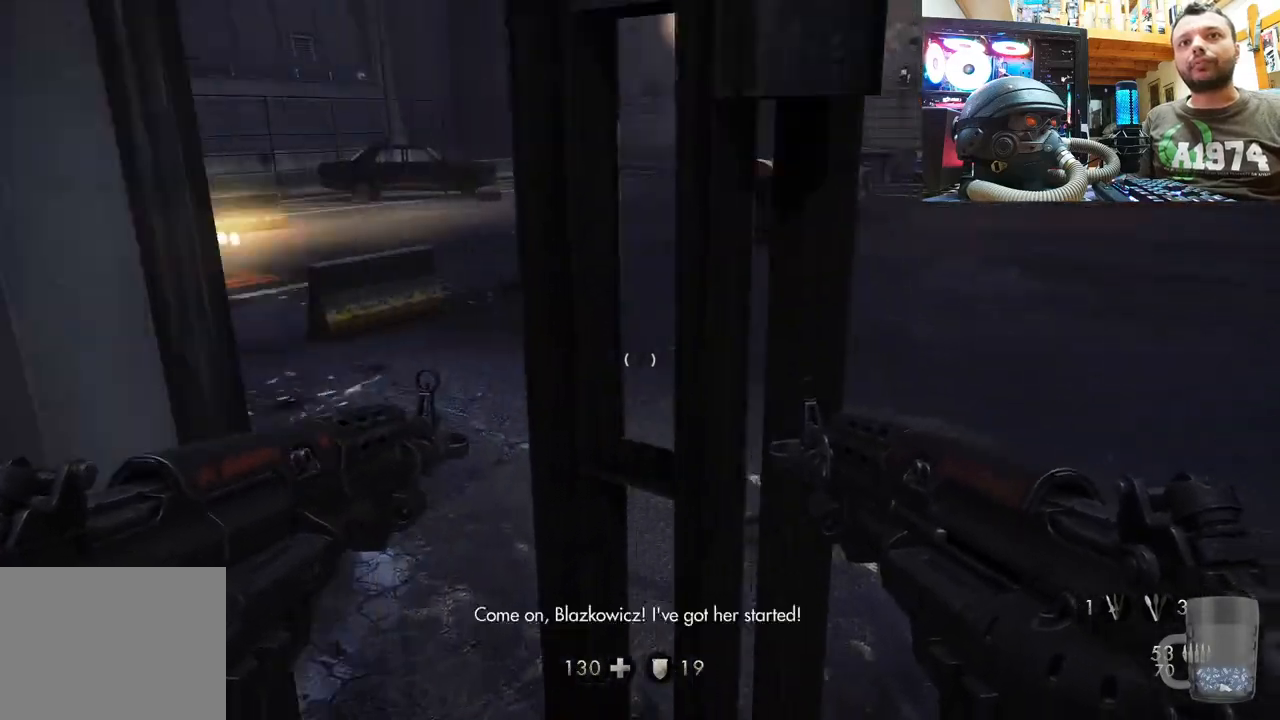
{"buttons": [], "left_stick": "up", "right_stick": "right", "events": [[83, "right_stick", "down-right"], [433, "right_stick", "right"]]}
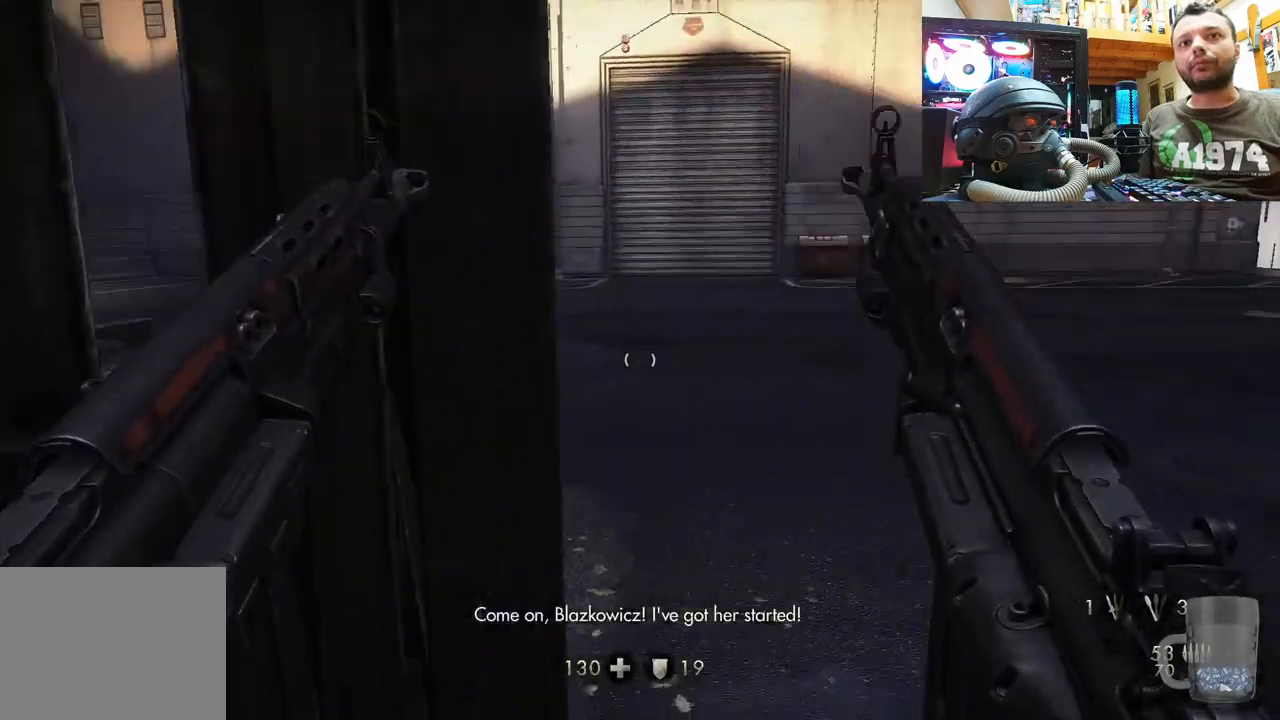
{"buttons": [], "left_stick": "up-left", "right_stick": "right", "events": [[133, "left_stick", "up-right"], [200, "right_stick", "up-left"], [317, "left_stick", "up"], [400, "right_stick", "right"], [433, "left_stick", "up-left"]]}
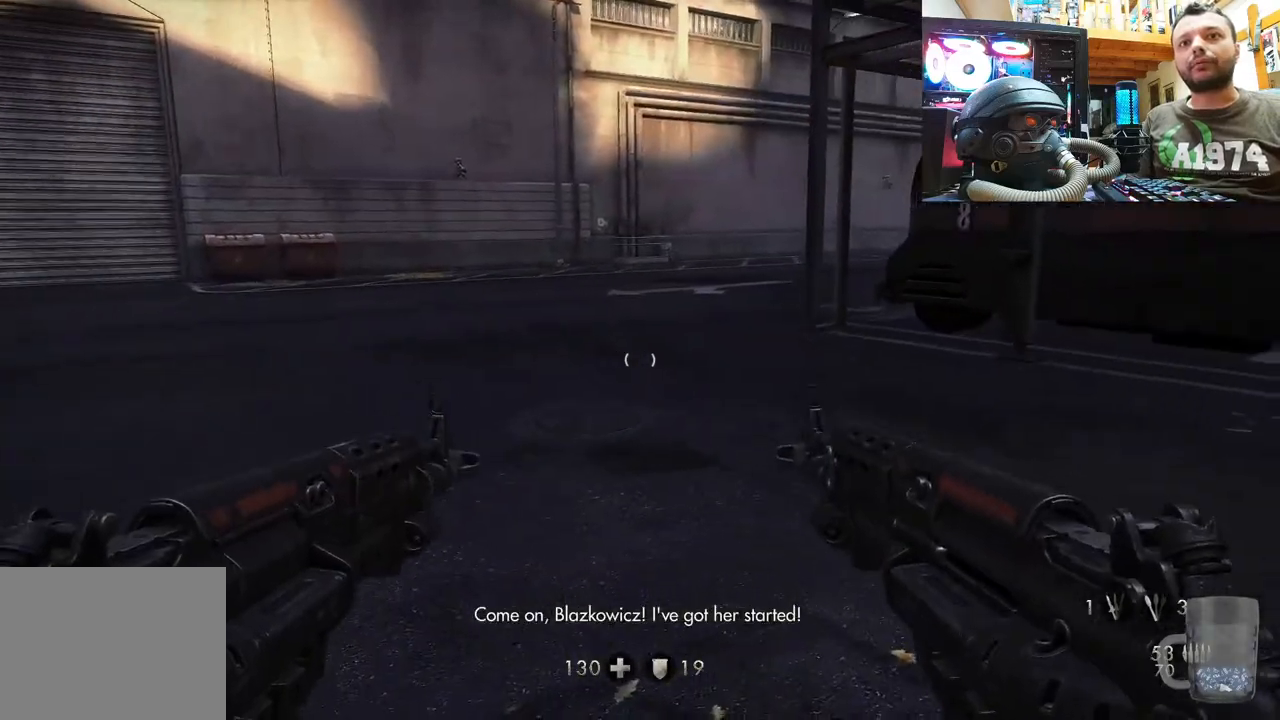
{"buttons": [], "left_stick": "down-left", "right_stick": "right", "events": [[150, "right_stick", "down-right"], [167, "left_stick", "down-left"], [383, "right_stick", "right"]]}
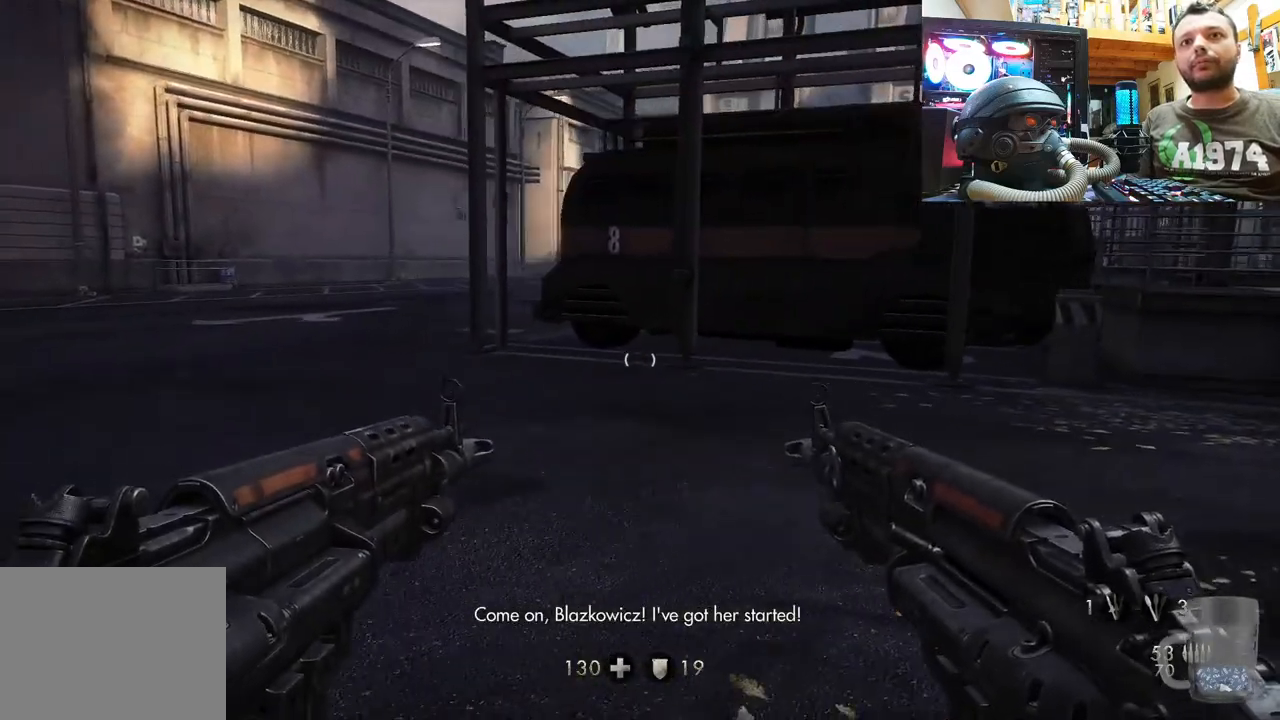
{"buttons": [], "left_stick": "center", "right_stick": "left", "events": [[183, "right_stick", "center"], [267, "left_stick", "down"], [367, "left_stick", "center"], [500, "right_stick", "left"]]}
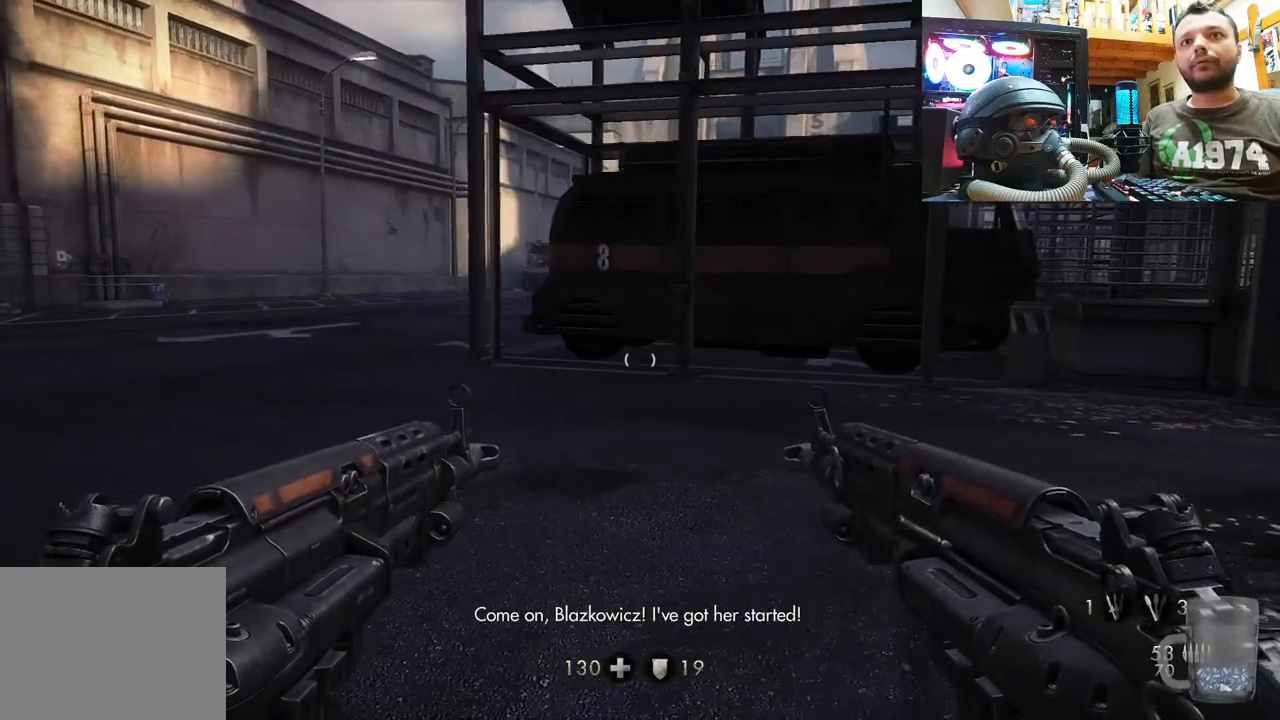
{"buttons": [], "left_stick": "up", "right_stick": "right", "events": [[417, "left_stick", "up"], [500, "right_stick", "right"]]}
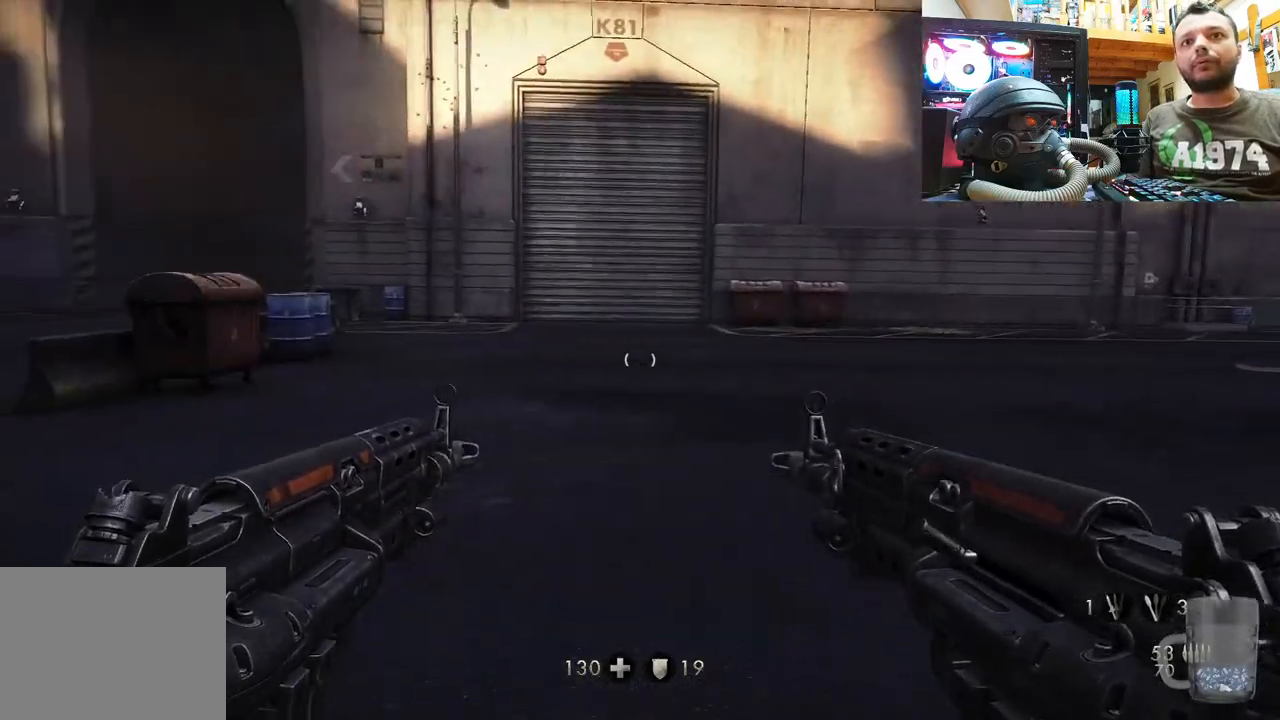
{"buttons": [], "left_stick": "up-left", "right_stick": "down-left", "events": [[217, "left_stick", "up-left"], [383, "right_stick", "down-left"]]}
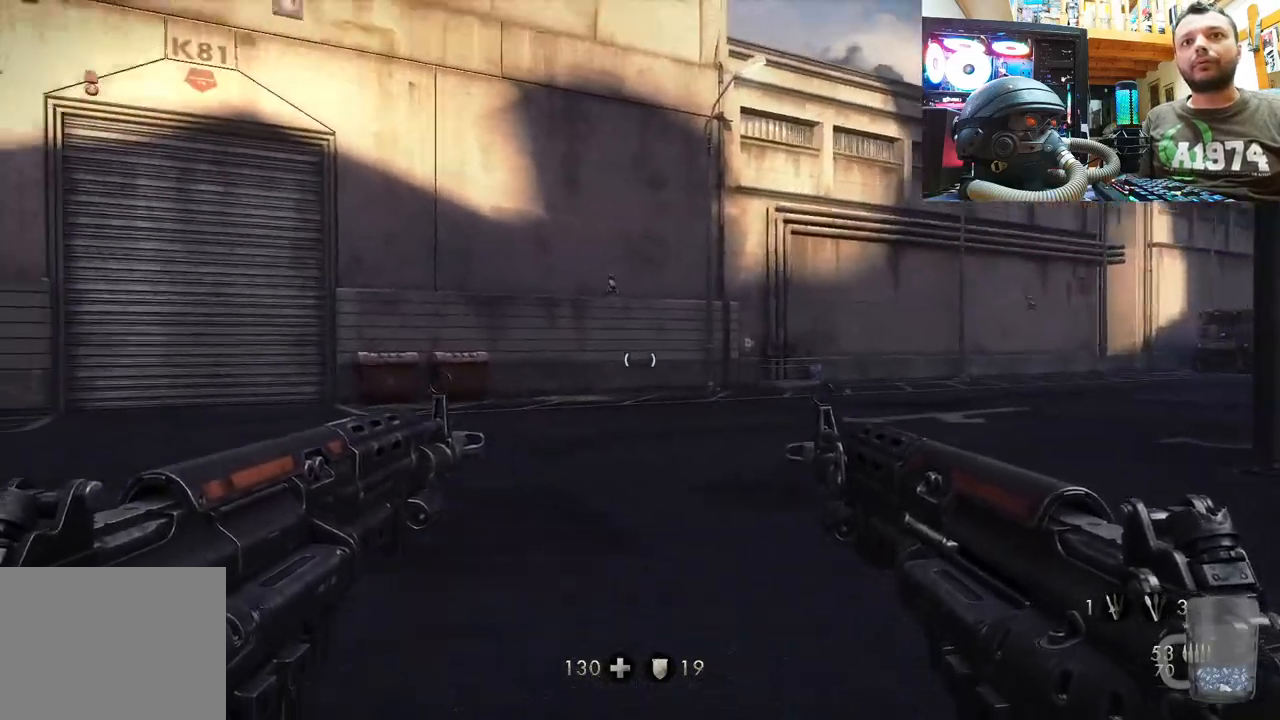
{"buttons": [], "left_stick": "up", "right_stick": "left", "events": [[67, "left_stick", "up-right"], [100, "right_stick", "left"], [133, "left_stick", "center"], [317, "right_stick", "center"], [367, "right_stick", "left"], [383, "left_stick", "up"]]}
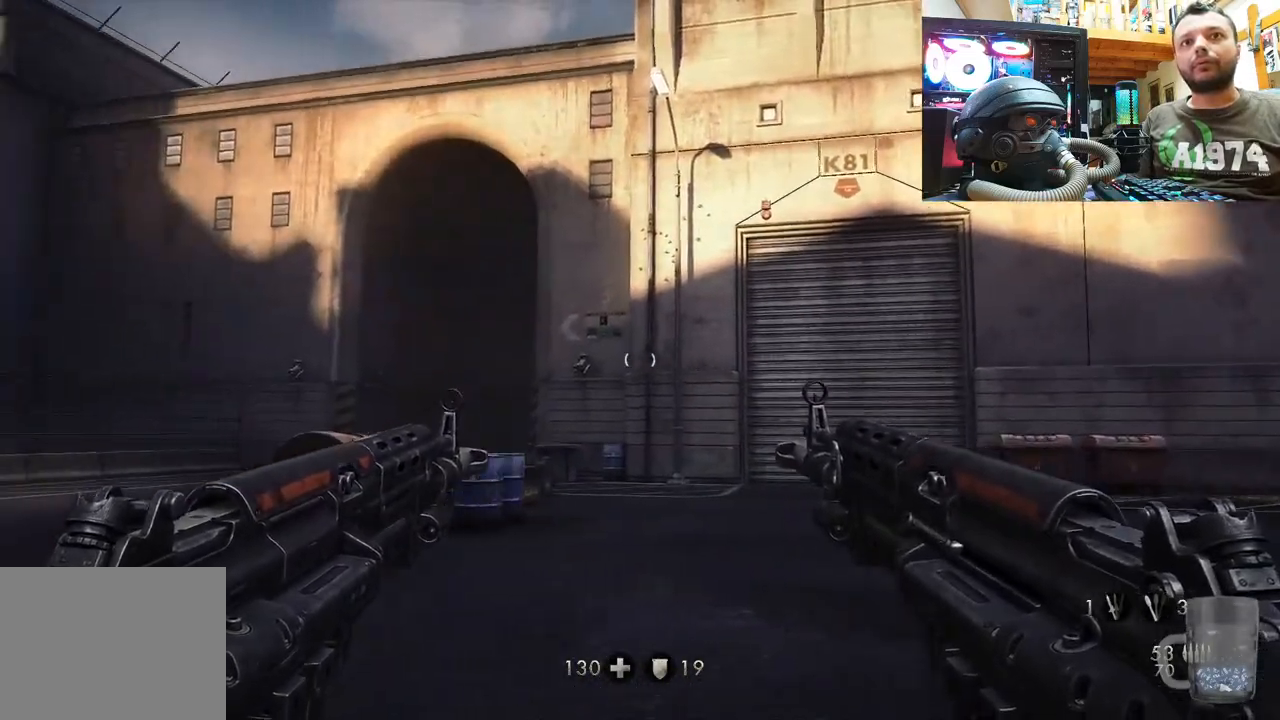
{"buttons": [], "left_stick": "center", "right_stick": "center", "events": [[17, "left_stick", "center"], [50, "right_stick", "center"], [167, "right_stick", "up-left"], [367, "right_stick", "center"]]}
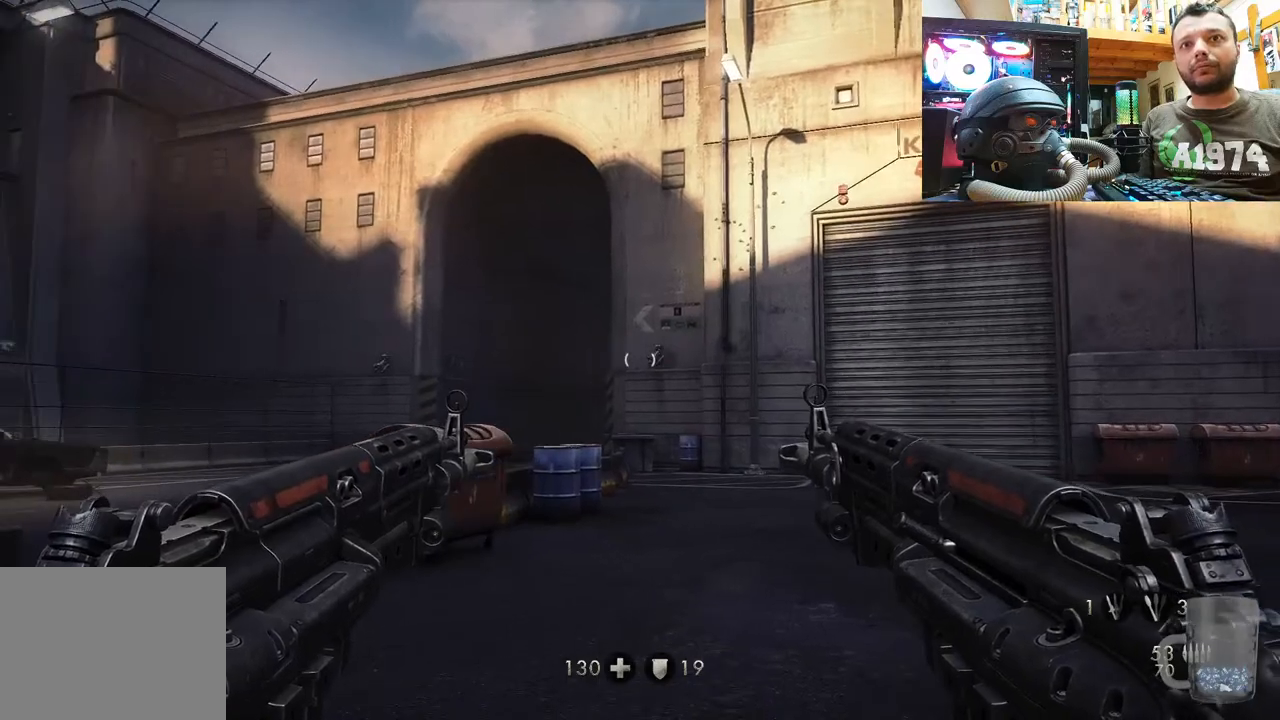
{"buttons": ["L2", "R2"], "left_stick": "center", "right_stick": "center", "events": [[50, "right_stick", "right"], [233, "right_stick", "center"], [433, "L2", "down"], [483, "R2", "down"]]}
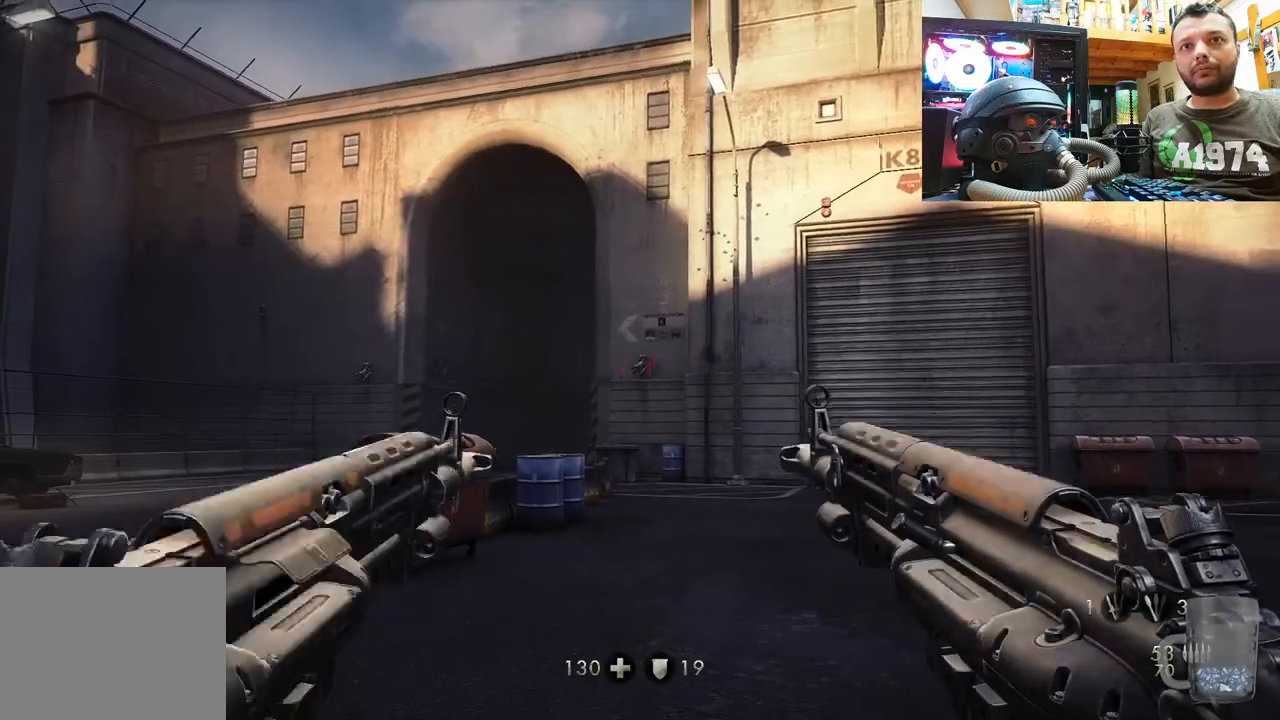
{"buttons": [], "left_stick": "center", "right_stick": "center", "events": [[83, "L2", "up"], [100, "R2", "up"], [200, "left_stick", "up"], [267, "L2", "down"], [267, "right_stick", "up"], [283, "left_stick", "center"], [317, "R2", "down"], [333, "left_stick", "up"], [400, "L2", "up"], [433, "right_stick", "center"], [450, "R2", "up"], [450, "left_stick", "center"]]}
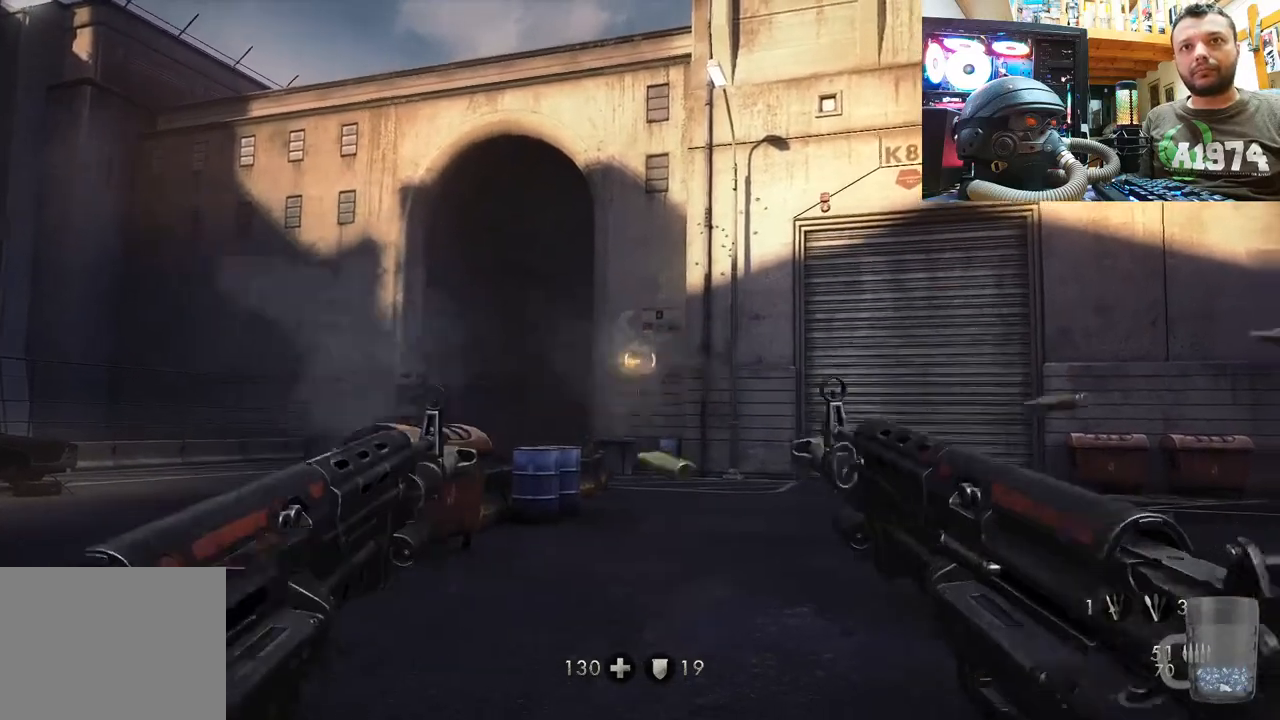
{"buttons": [], "left_stick": "center", "right_stick": "left", "events": [[383, "right_stick", "left"]]}
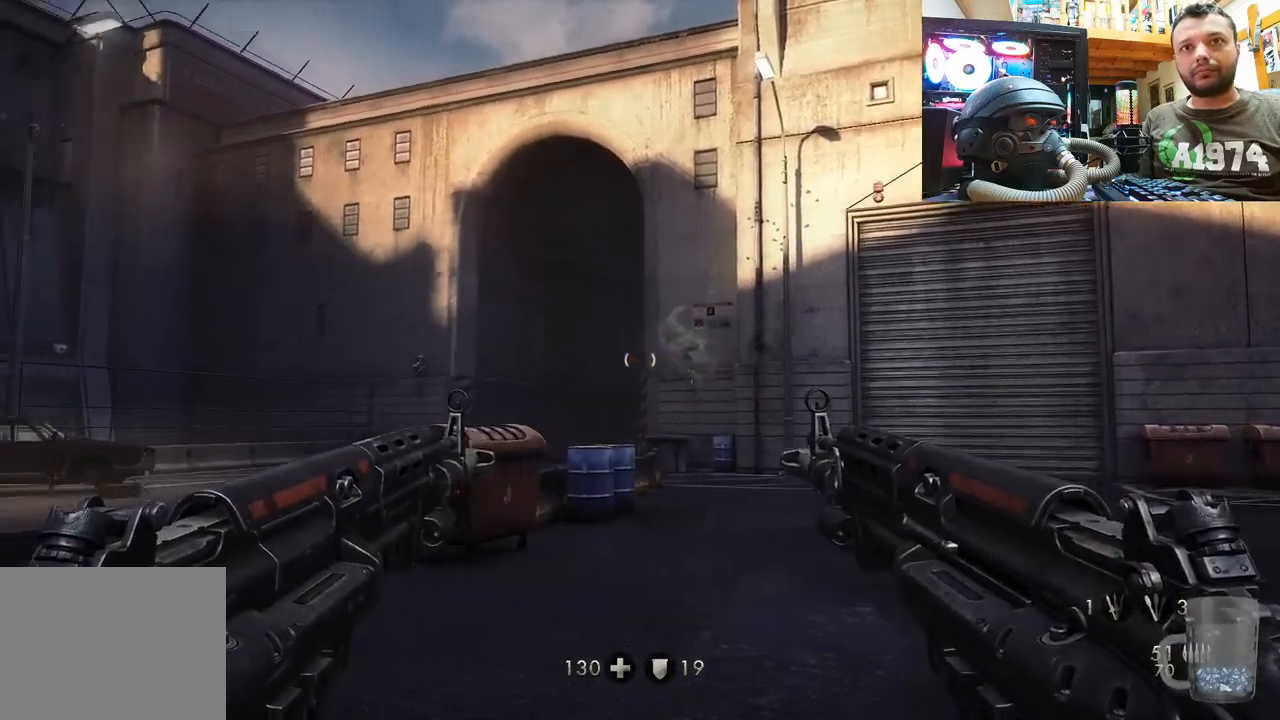
{"buttons": [], "left_stick": "center", "right_stick": "center", "events": [[100, "right_stick", "center"], [250, "right_stick", "up-left"], [500, "right_stick", "center"]]}
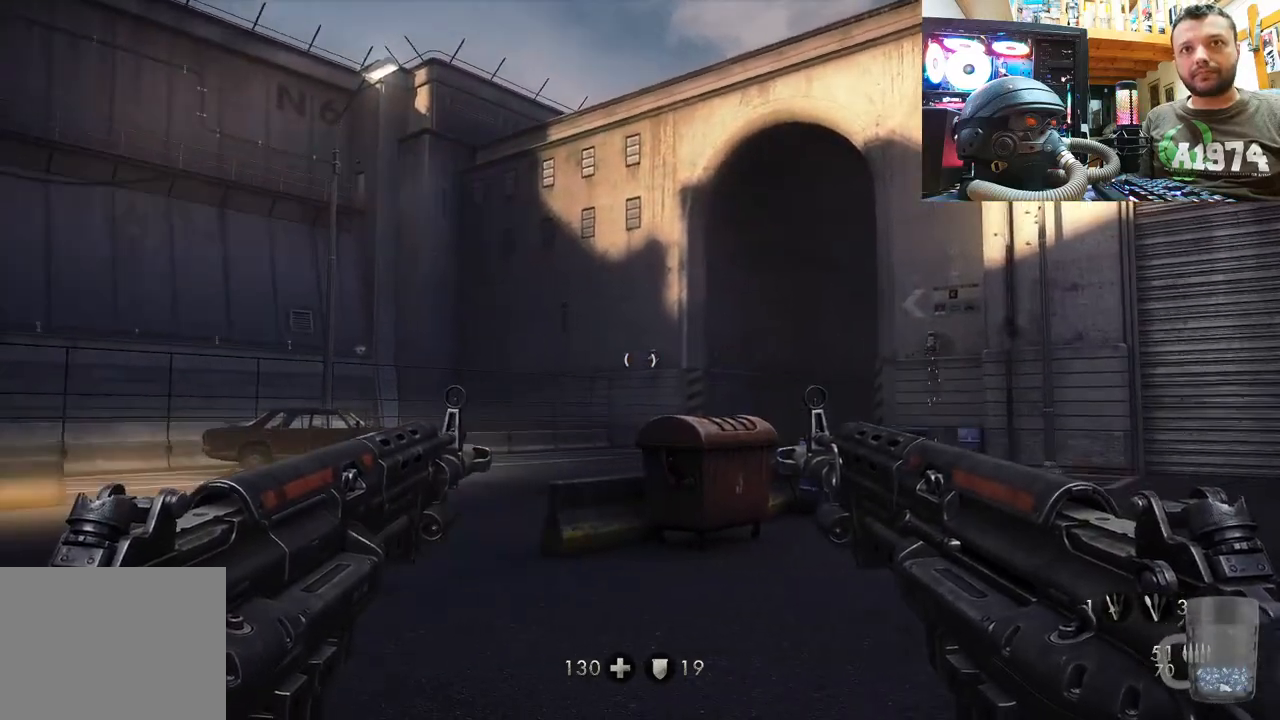
{"buttons": ["L2"], "left_stick": "center", "right_stick": "center", "events": [[300, "right_stick", "right"], [450, "right_stick", "center"], [483, "L2", "down"]]}
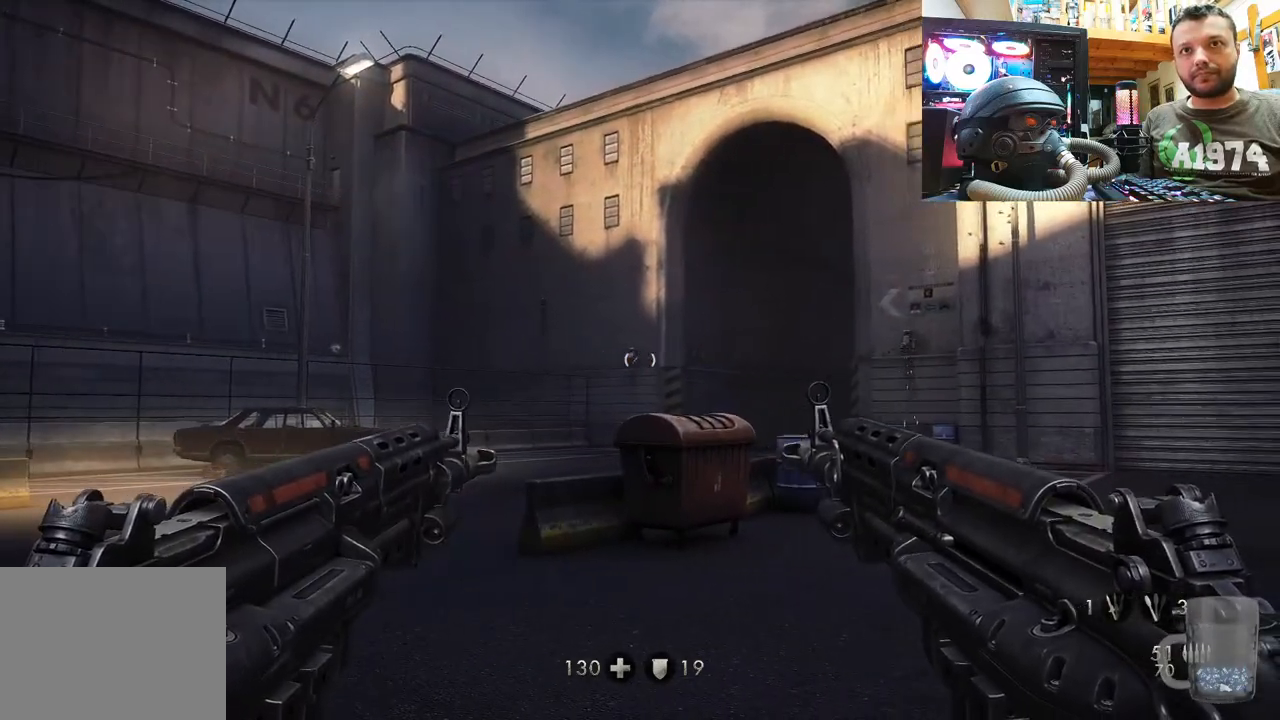
{"buttons": ["L2"], "left_stick": "center", "right_stick": "center", "events": [[50, "R2", "down"], [67, "right_stick", "up-left"], [150, "L2", "up"], [167, "R2", "up"], [283, "R2", "down"], [383, "L2", "down"], [450, "R2", "up"], [467, "right_stick", "center"]]}
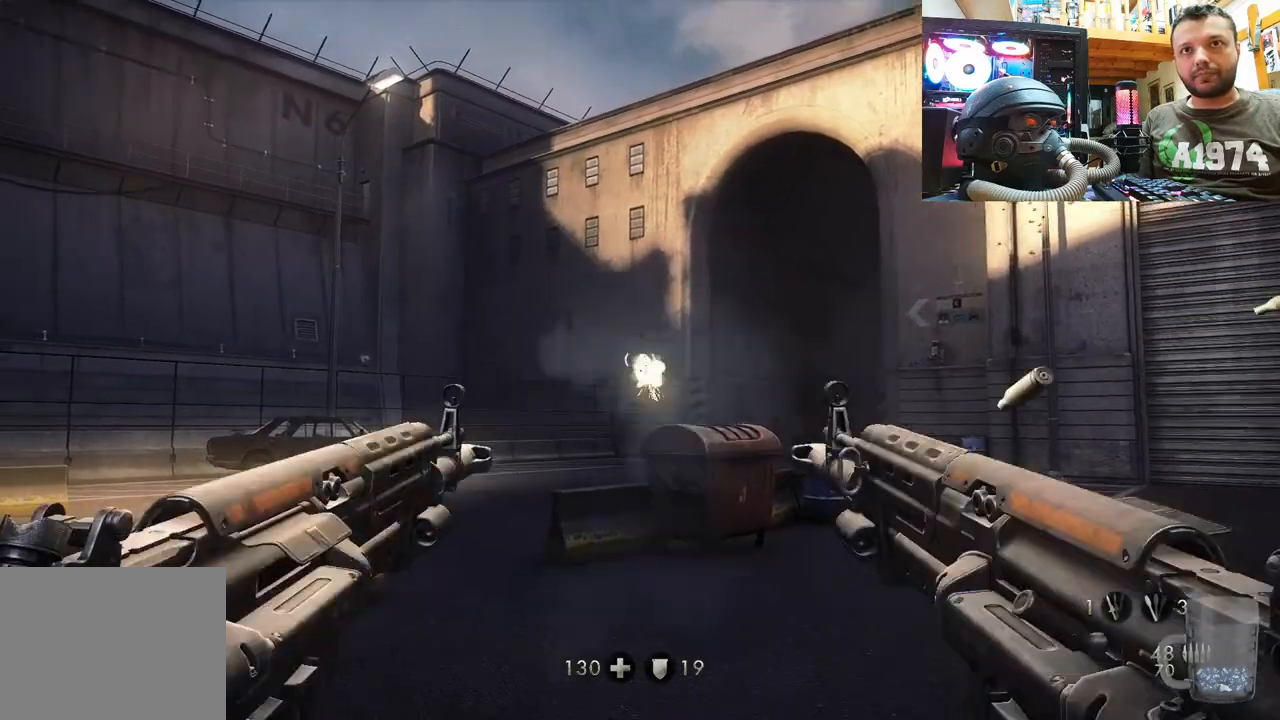
{"buttons": [], "left_stick": "center", "right_stick": "right", "events": [[17, "L2", "up"], [367, "right_stick", "right"]]}
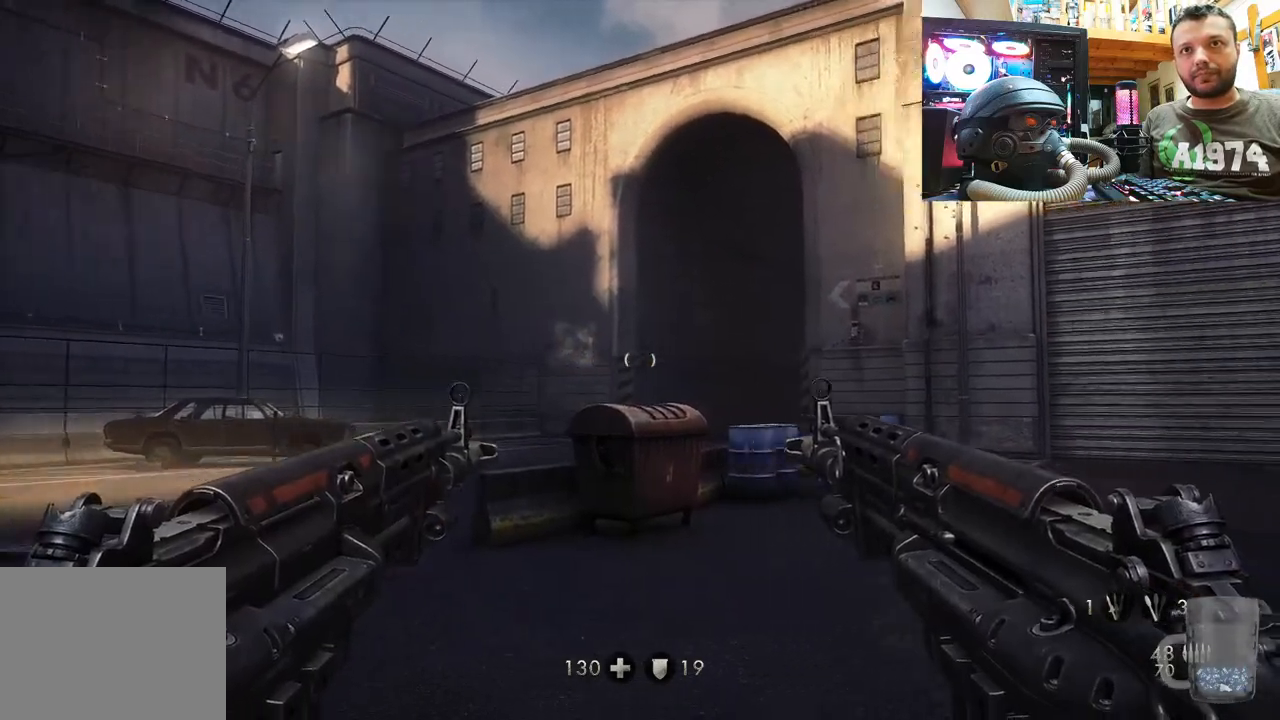
{"buttons": [], "left_stick": "center", "right_stick": "center", "events": [[383, "right_stick", "center"]]}
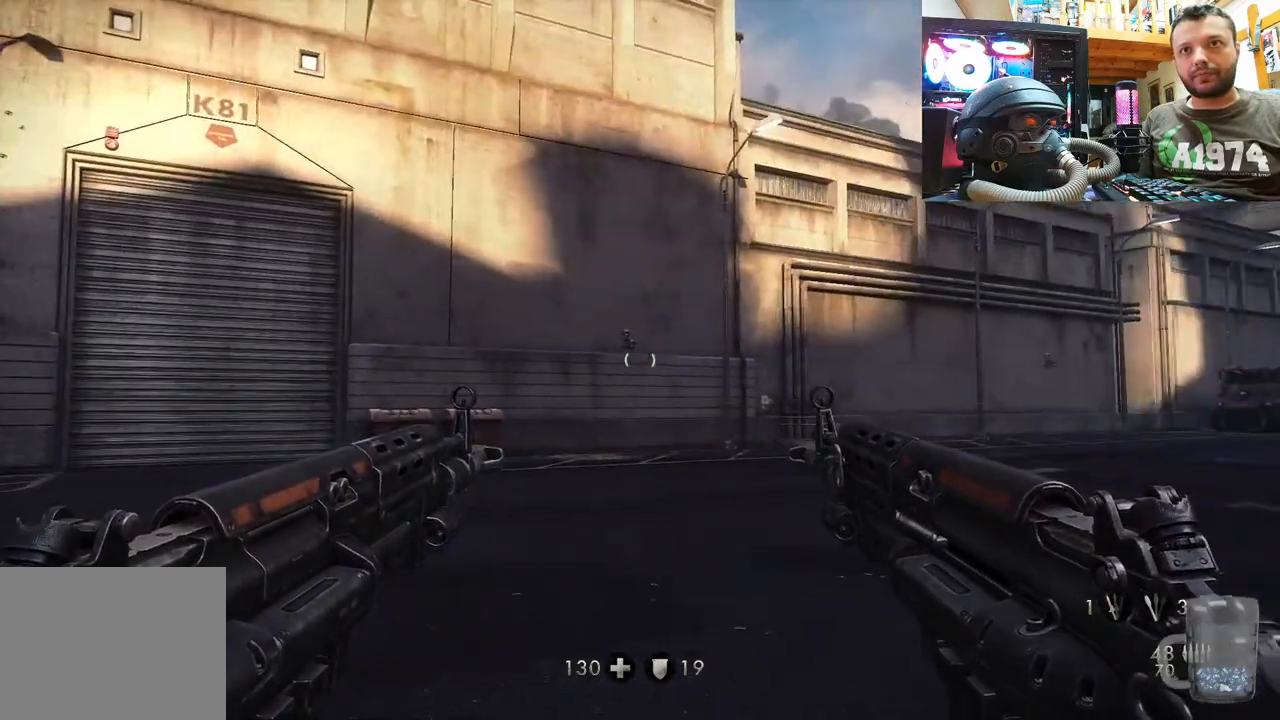
{"buttons": [], "left_stick": "center", "right_stick": "center", "events": [[50, "right_stick", "right"], [233, "right_stick", "center"], [367, "right_stick", "down-left"], [500, "right_stick", "center"]]}
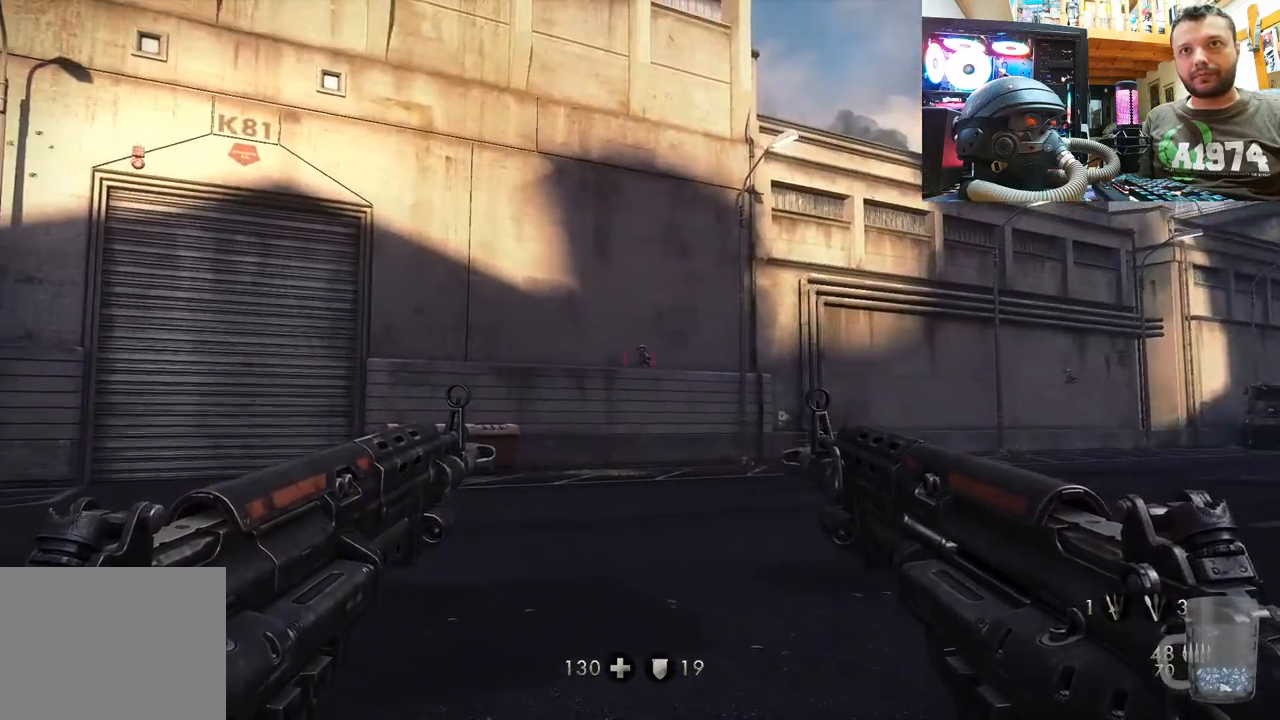
{"buttons": [], "left_stick": "center", "right_stick": "center", "events": [[50, "L2", "down"], [100, "R2", "down"], [200, "L2", "up"], [200, "R2", "up"], [333, "L2", "down"], [333, "R2", "down"], [467, "L2", "up"], [467, "R2", "up"]]}
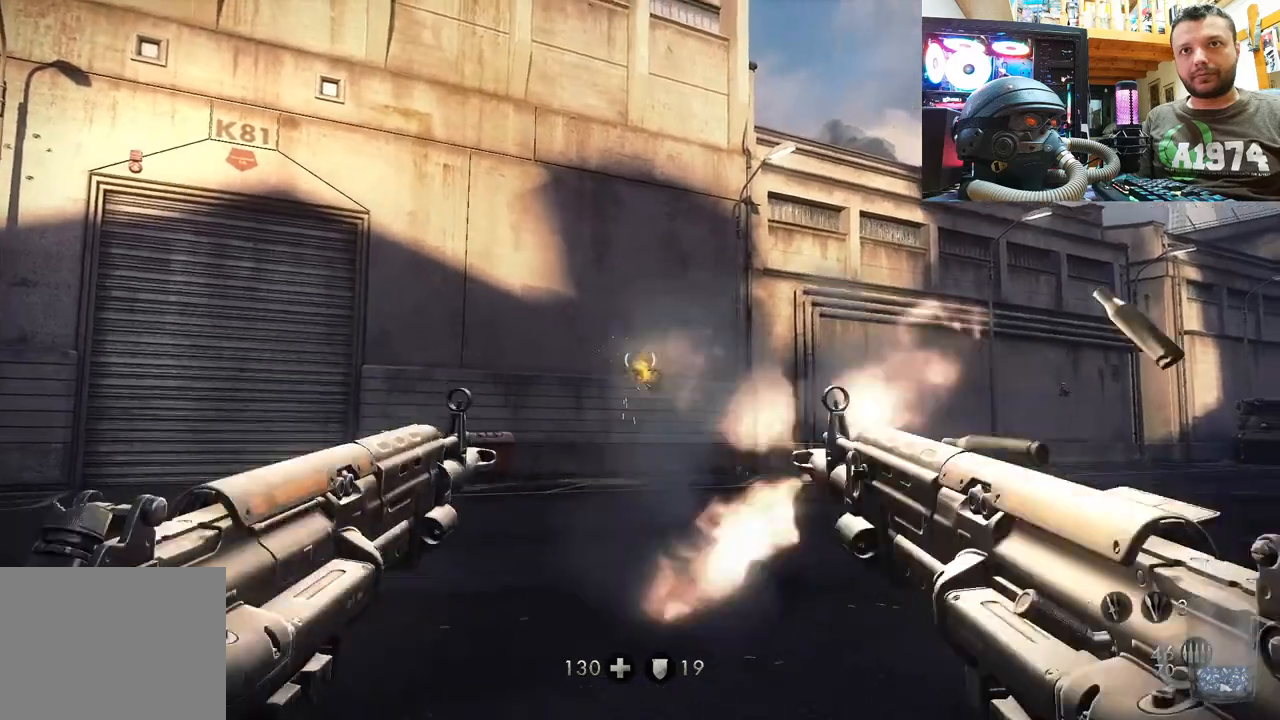
{"buttons": [], "left_stick": "center", "right_stick": "center", "events": [[150, "right_stick", "up"], [267, "right_stick", "up-right"], [483, "right_stick", "center"]]}
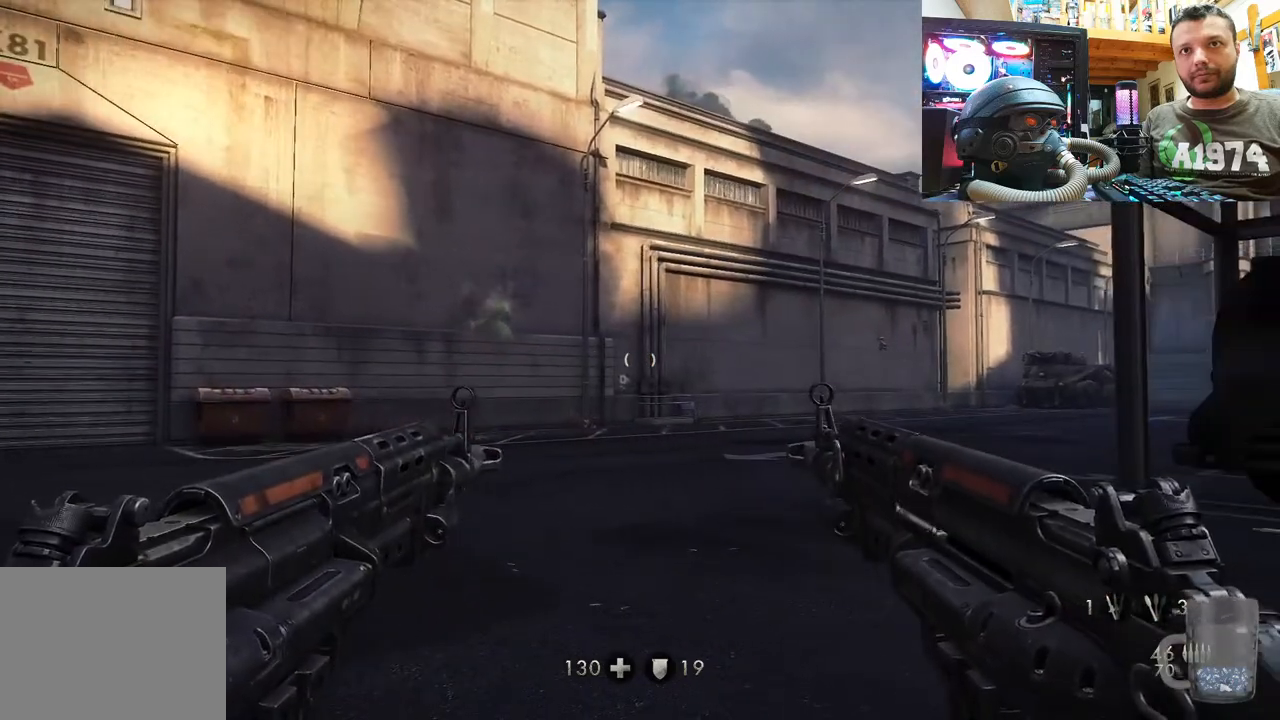
{"buttons": [], "left_stick": "up", "right_stick": "right", "events": [[67, "right_stick", "right"], [167, "right_stick", "up-right"], [367, "right_stick", "center"], [383, "left_stick", "up"], [417, "right_stick", "right"]]}
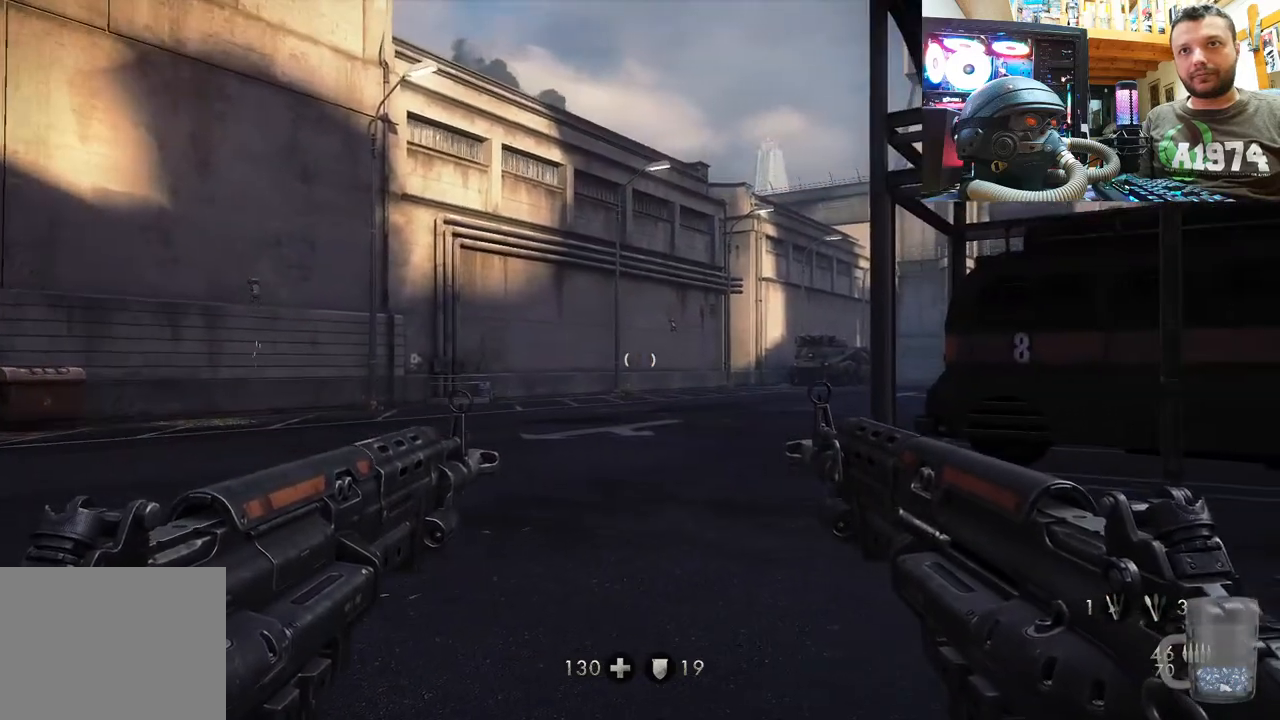
{"buttons": [], "left_stick": "up-left", "right_stick": "center", "events": [[67, "left_stick", "up-left"], [333, "right_stick", "center"]]}
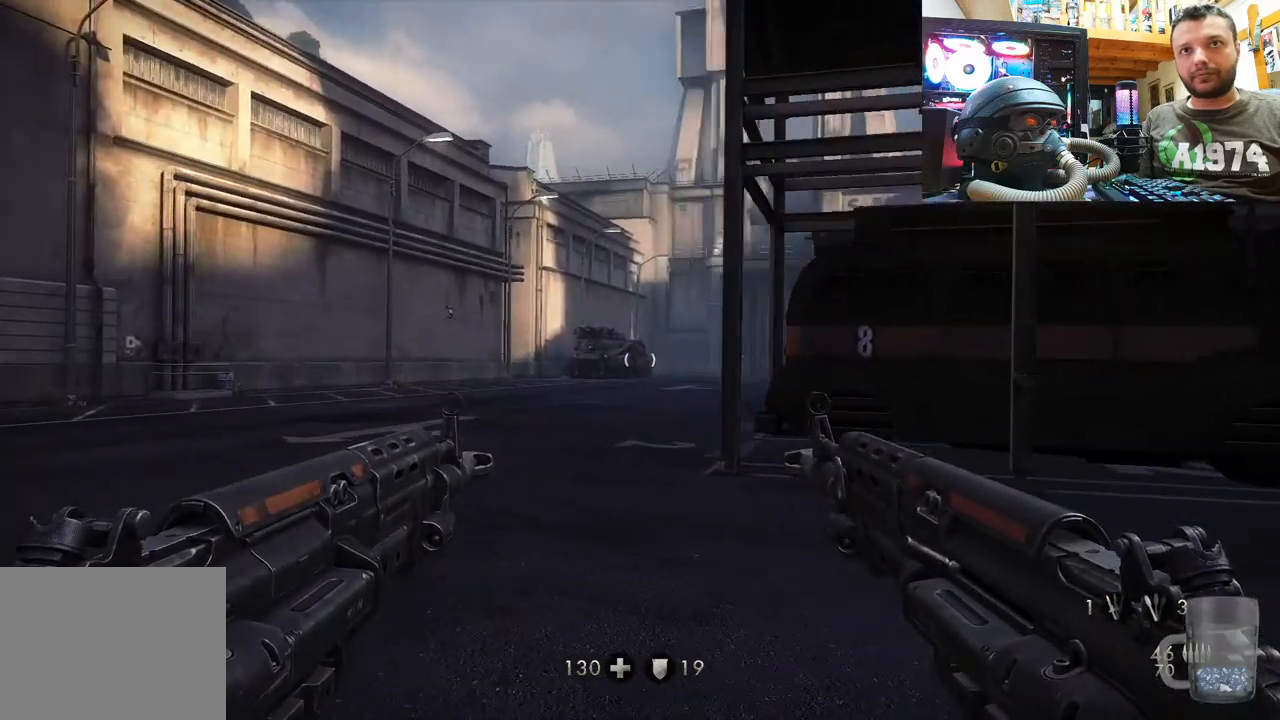
{"buttons": [], "left_stick": "center", "right_stick": "center", "events": [[83, "right_stick", "left"], [183, "left_stick", "center"], [300, "right_stick", "center"]]}
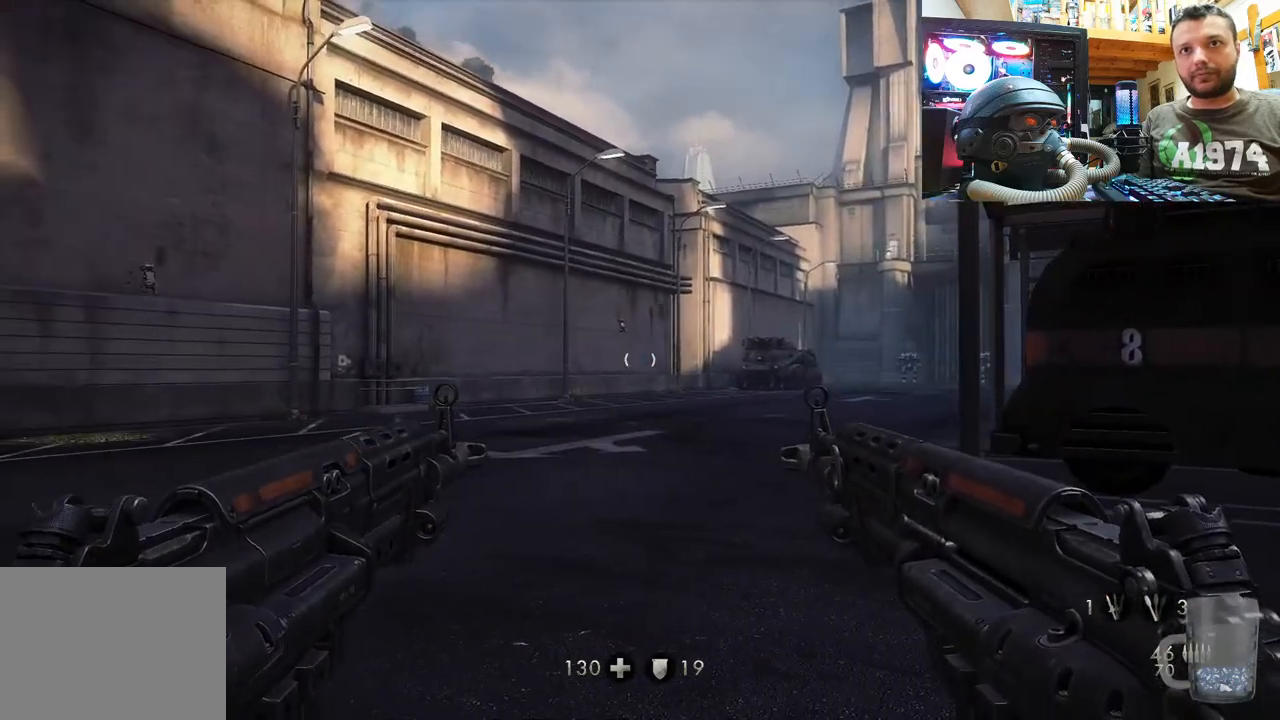
{"buttons": [], "left_stick": "center", "right_stick": "center", "events": [[200, "right_stick", "down"], [367, "right_stick", "center"]]}
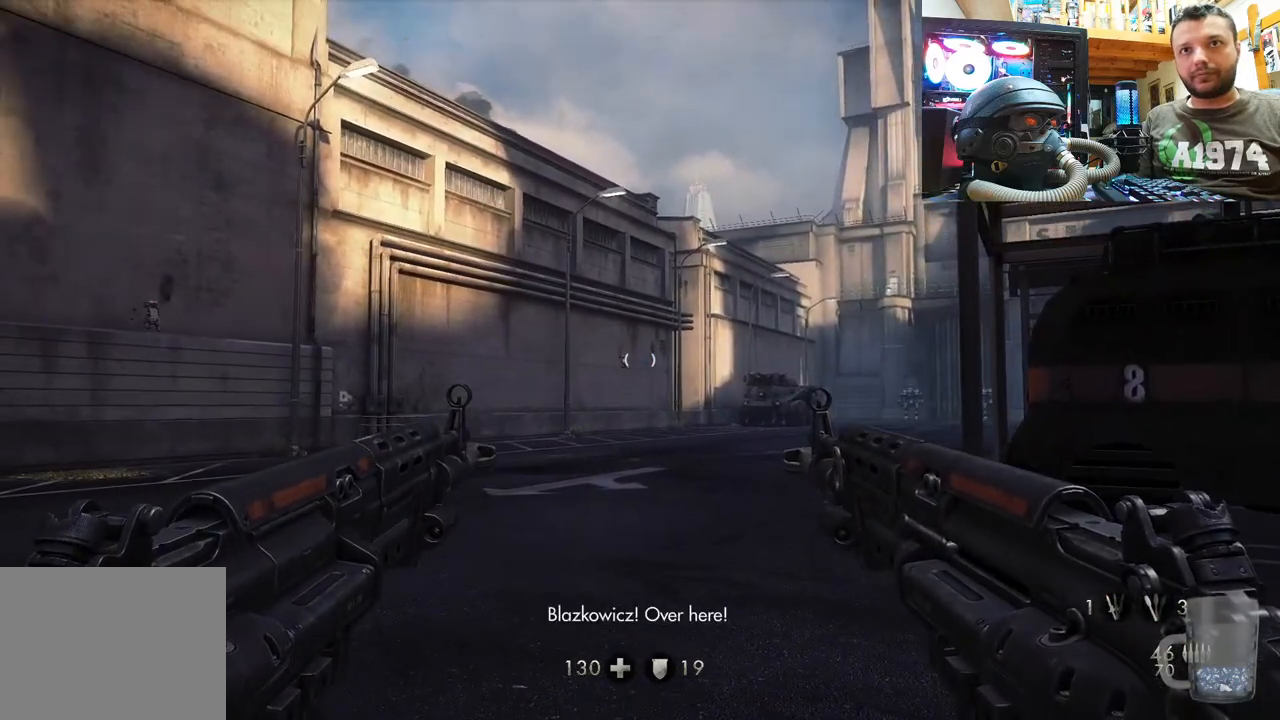
{"buttons": [], "left_stick": "center", "right_stick": "left", "events": [[133, "right_stick", "up"], [267, "right_stick", "center"], [333, "right_stick", "left"]]}
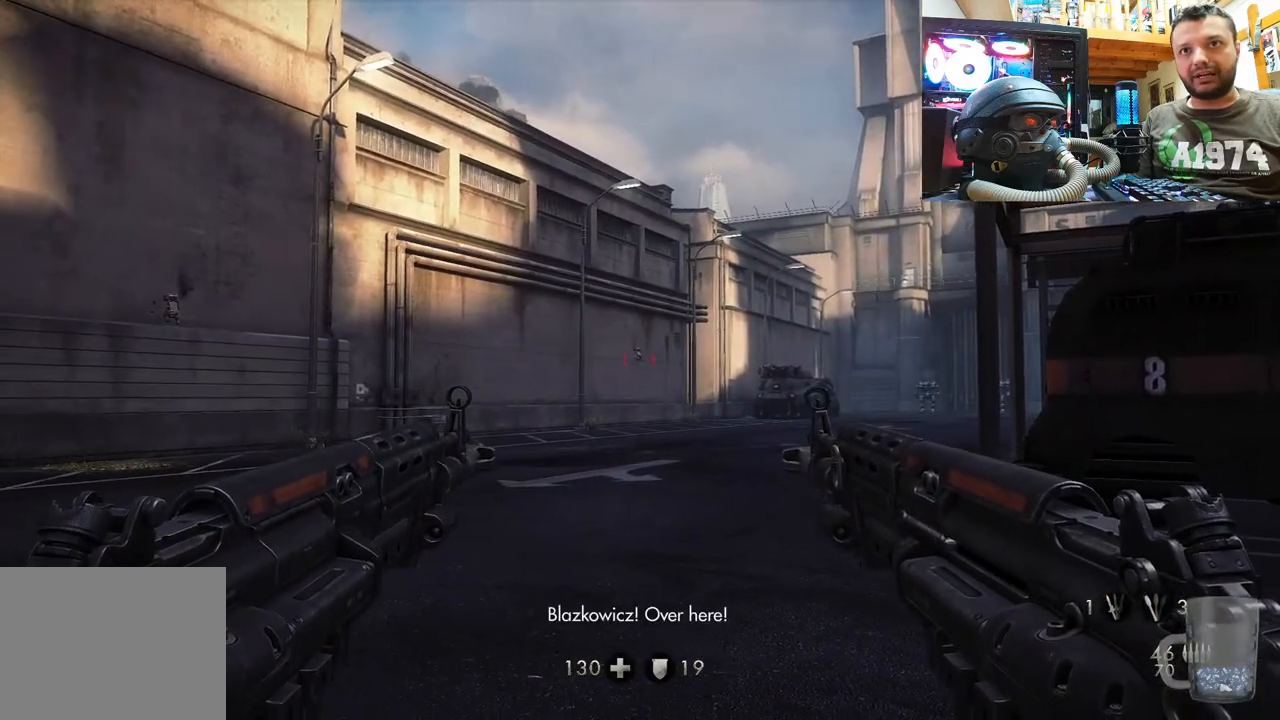
{"buttons": ["L2", "R2"], "left_stick": "center", "right_stick": "center", "events": [[150, "right_stick", "center"], [167, "L2", "down"], [200, "R2", "down"], [333, "L2", "up"], [333, "R2", "up"], [417, "L2", "down"], [417, "R2", "down"]]}
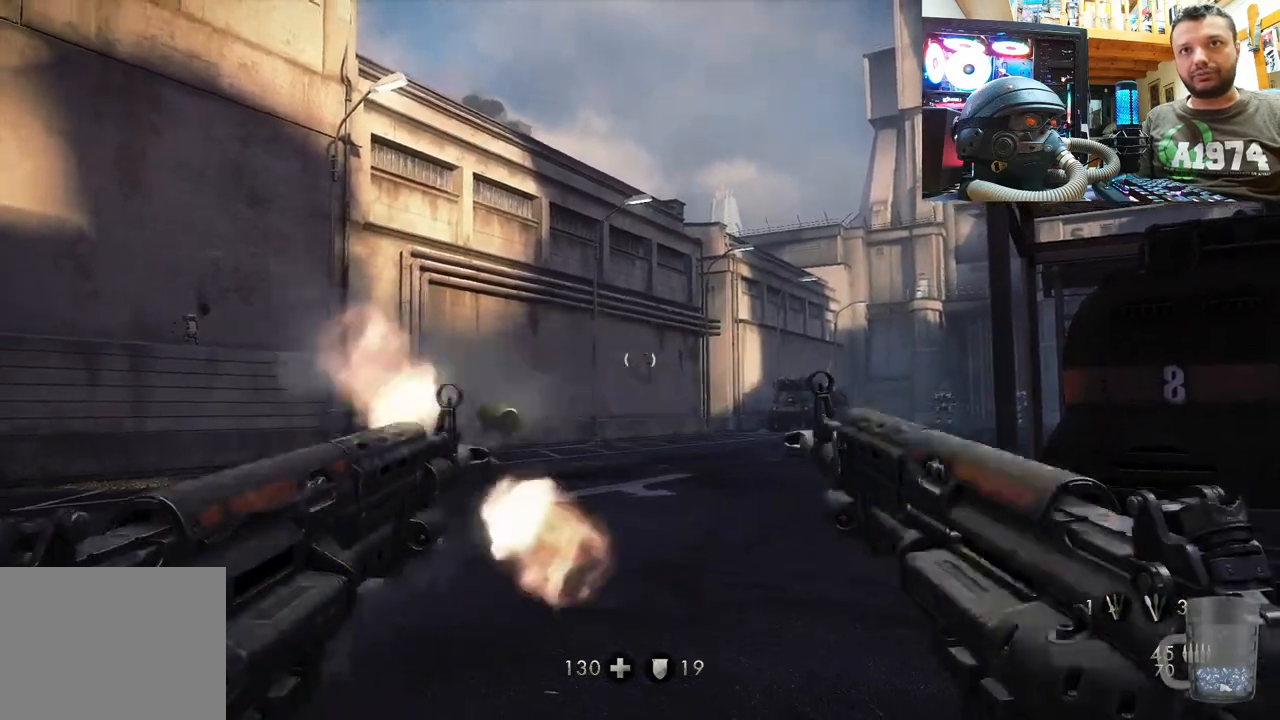
{"buttons": [], "left_stick": "center", "right_stick": "center", "events": [[83, "L2", "up"], [83, "R2", "up"], [183, "left_stick", "up"], [250, "left_stick", "center"]]}